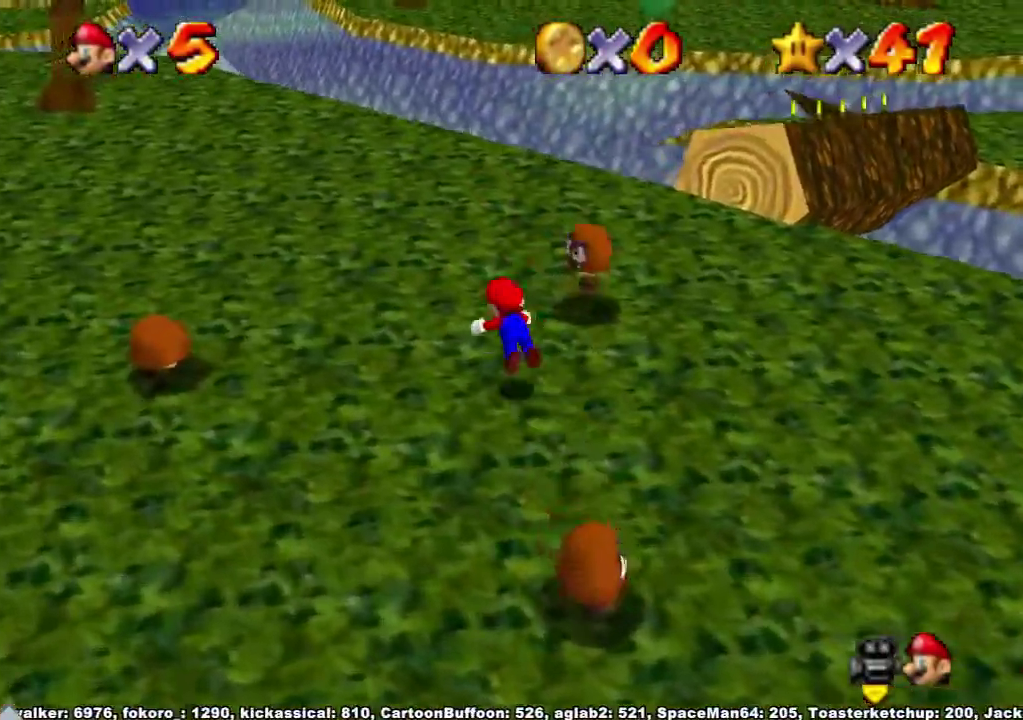
Gameplay with a controller (Xbox layout); each line is a JSON object with the inputs held at the frame after it. "events" lists button and stick changes between this image and that frame as [ms after this image, input, new state], when the widget could be followed in between. Not read: L3 MODE R3.
{"buttons": [], "left_stick": "up-left", "right_stick": "center", "events": [[67, "right_stick", "down-left"], [200, "left_stick", "up-left"], [200, "right_stick", "center"], [333, "A", "down"], [400, "A", "up"]]}
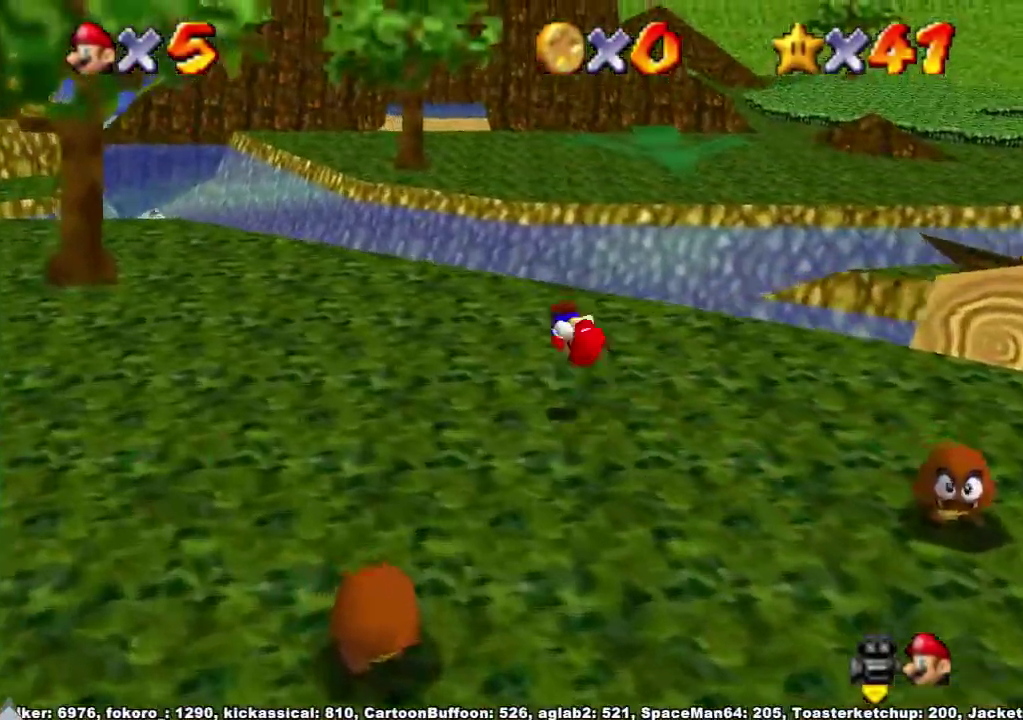
{"buttons": ["R1"], "left_stick": "up", "right_stick": "center", "events": [[267, "left_stick", "right"], [367, "left_stick", "up"], [500, "R1", "down"]]}
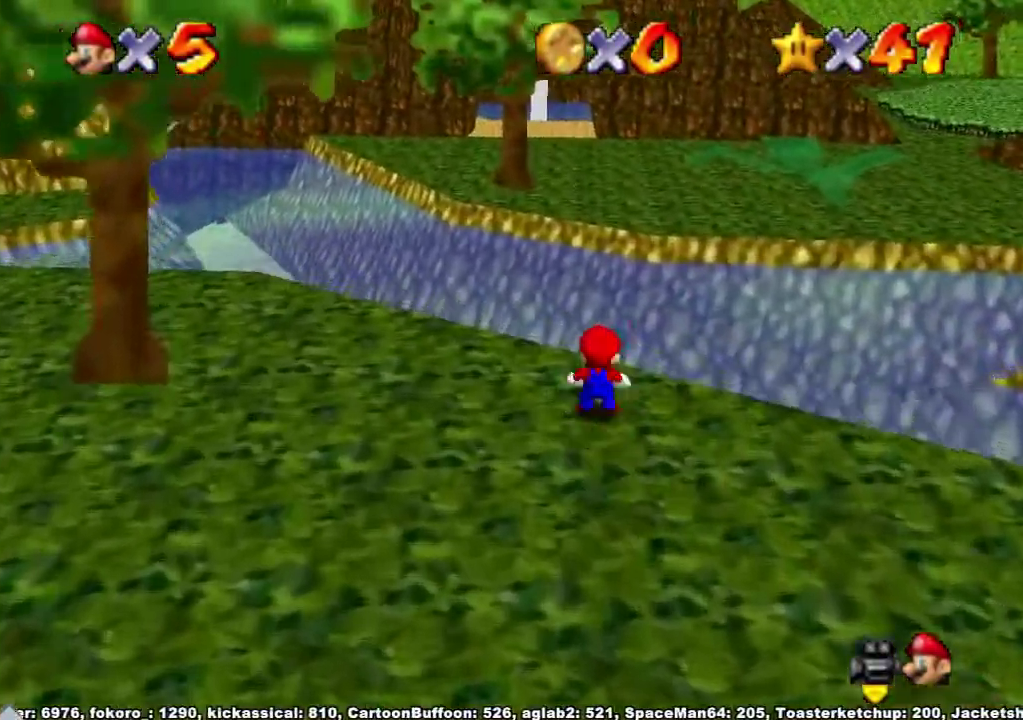
{"buttons": [], "left_stick": "up", "right_stick": "center", "events": [[67, "A", "down"], [233, "A", "up"], [367, "R1", "up"]]}
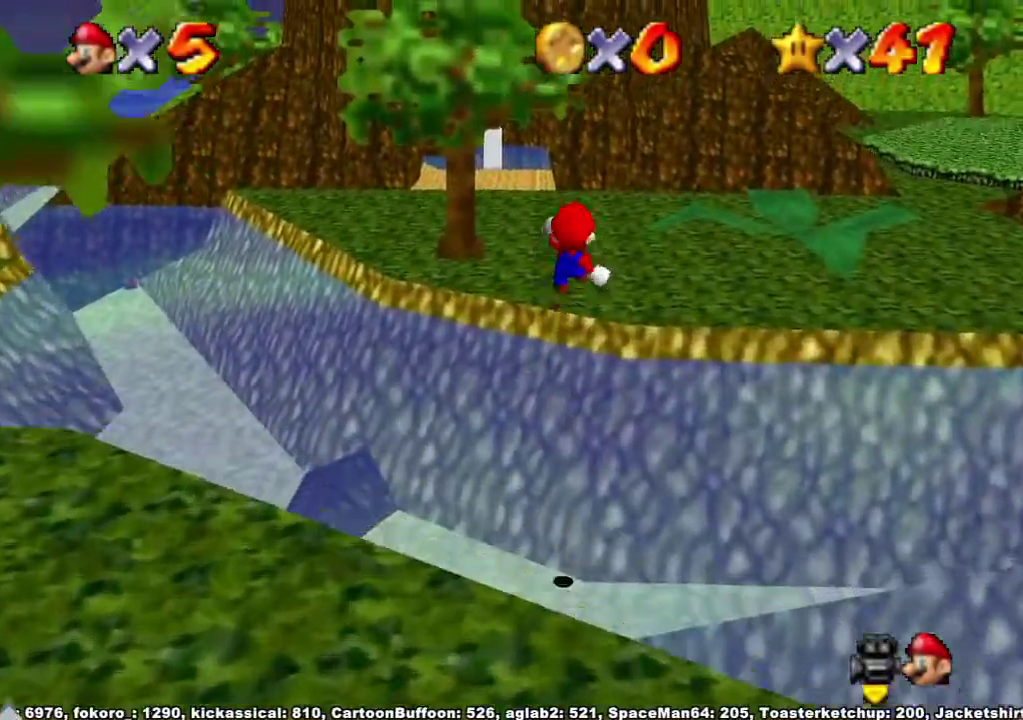
{"buttons": [], "left_stick": "up", "right_stick": "center", "events": []}
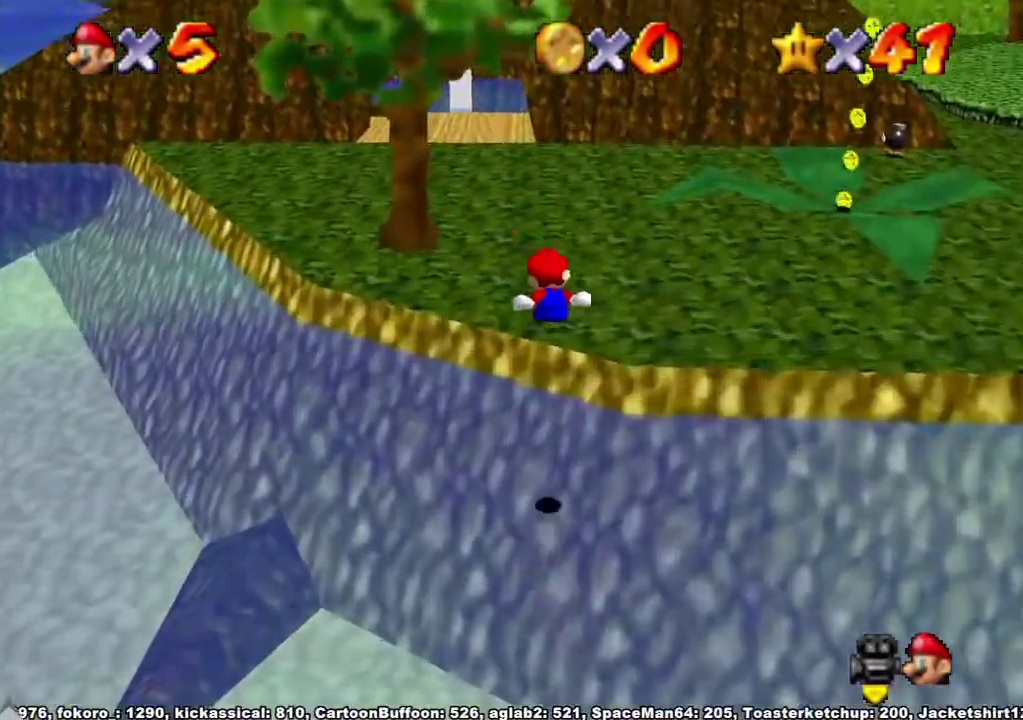
{"buttons": [], "left_stick": "up", "right_stick": "center", "events": []}
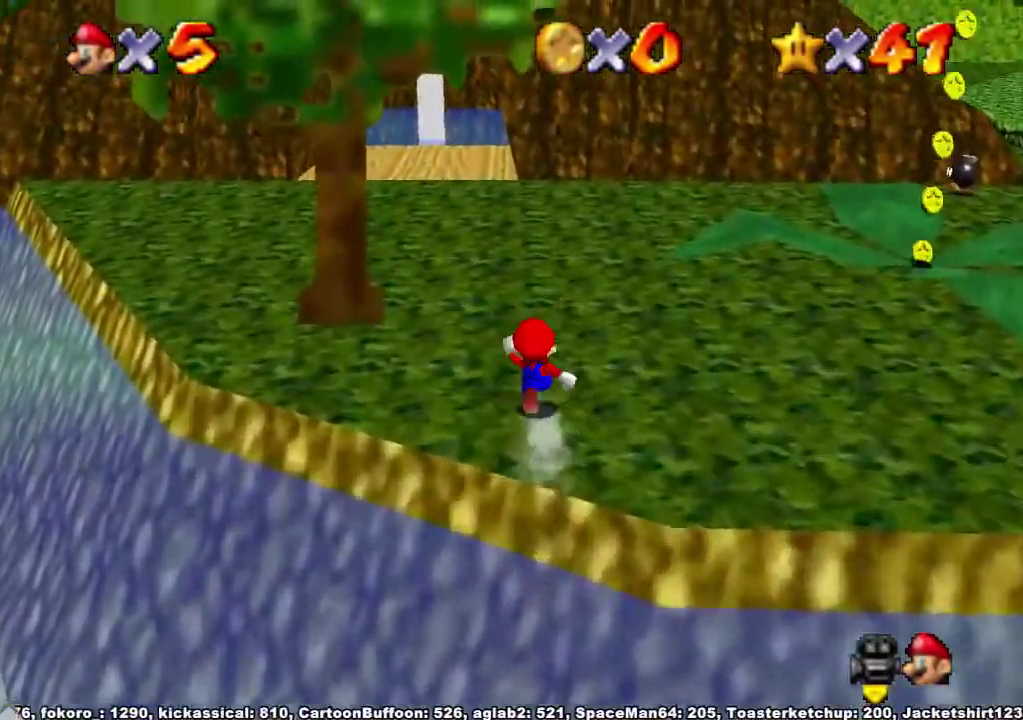
{"buttons": [], "left_stick": "up", "right_stick": "center", "events": [[100, "A", "down"], [100, "X", "down"], [233, "X", "up"], [267, "A", "up"]]}
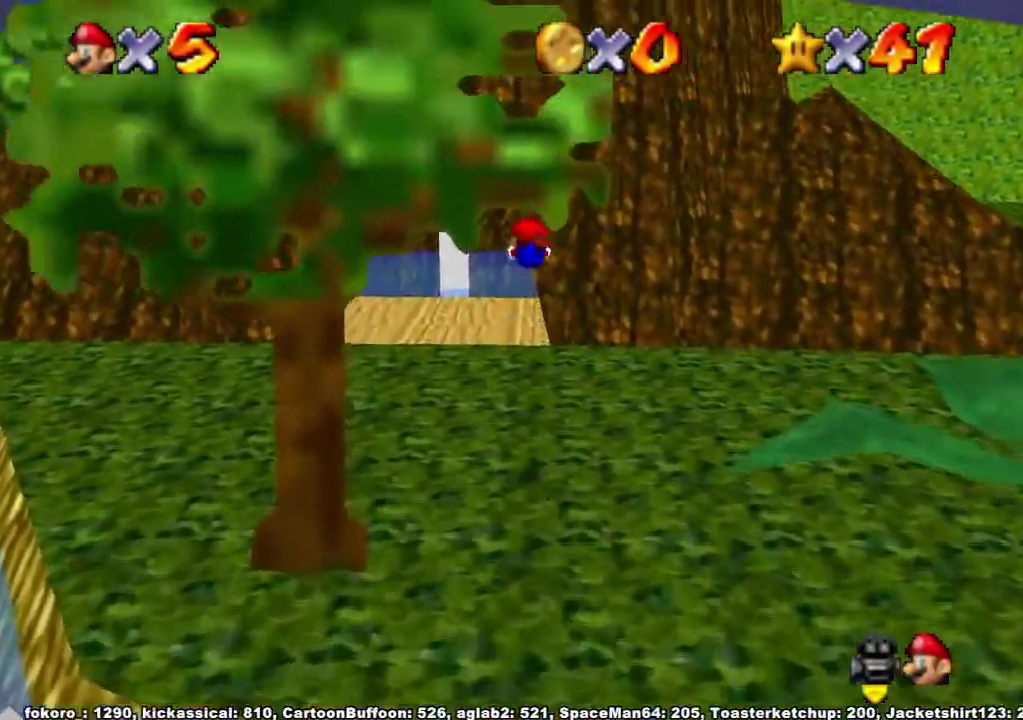
{"buttons": [], "left_stick": "up-left", "right_stick": "center", "events": [[33, "right_stick", "down-left"], [167, "left_stick", "up-left"], [167, "right_stick", "center"], [233, "right_stick", "down-left"], [333, "right_stick", "center"]]}
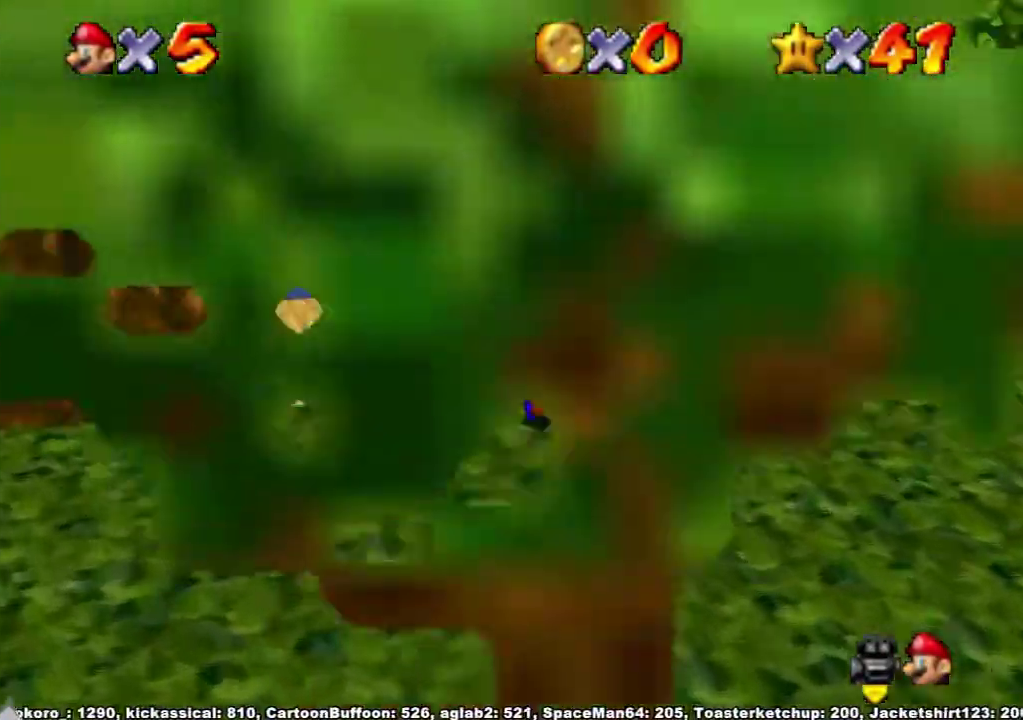
{"buttons": [], "left_stick": "up", "right_stick": "center", "events": [[33, "X", "down"], [67, "A", "down"], [100, "X", "up"], [167, "A", "up"], [333, "right_stick", "up"], [400, "left_stick", "up"], [433, "right_stick", "center"]]}
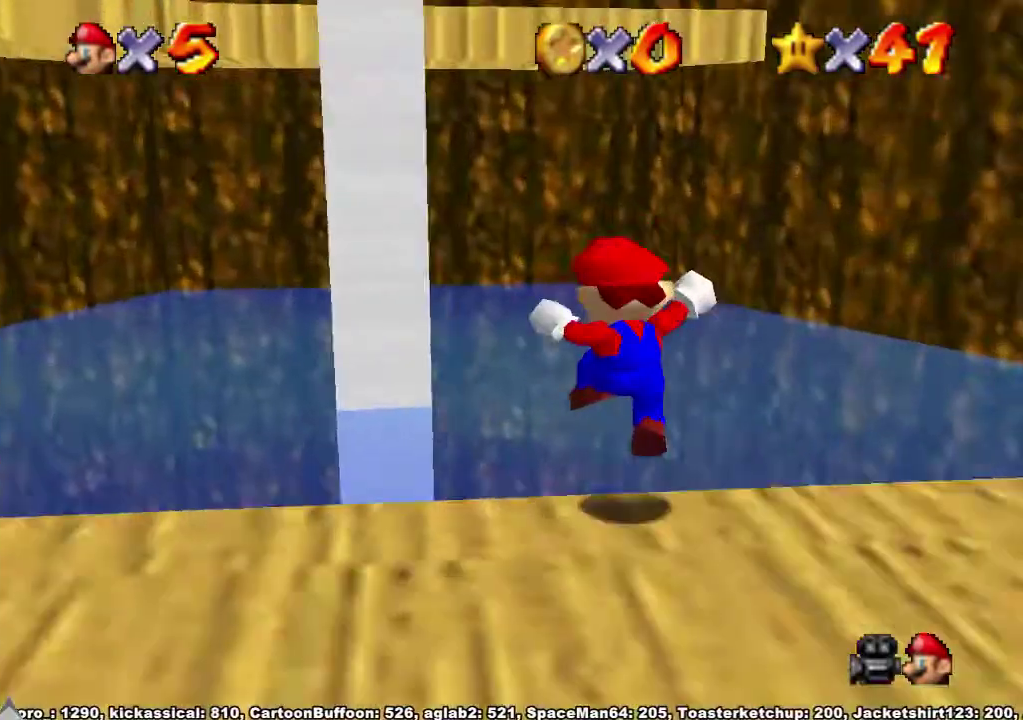
{"buttons": [], "left_stick": "up", "right_stick": "center"}
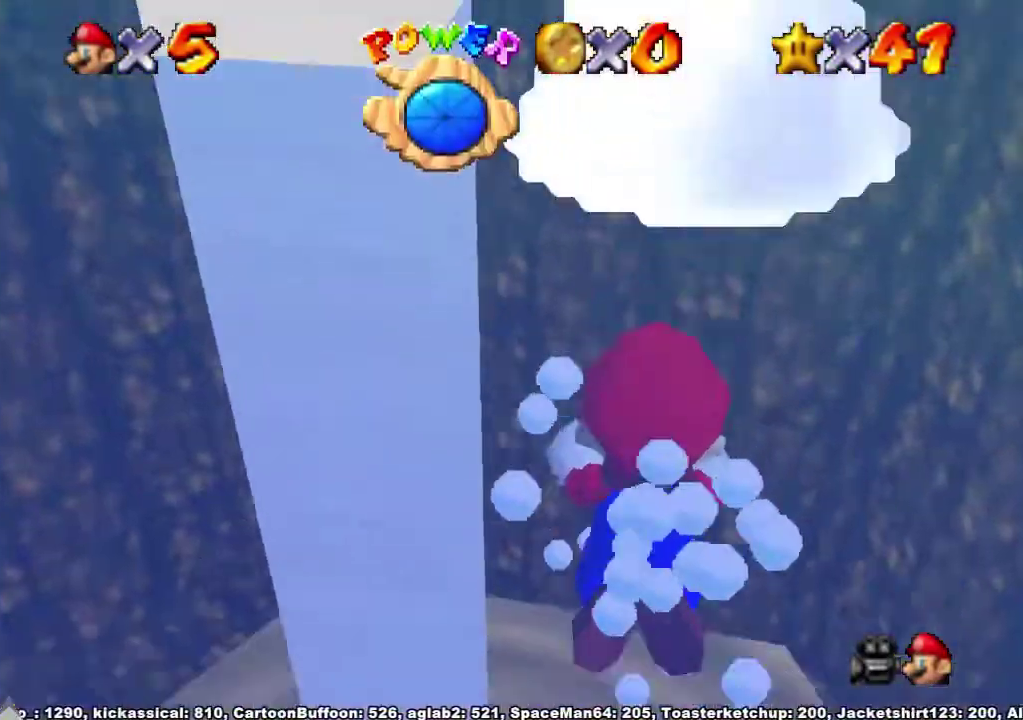
{"buttons": ["A"], "left_stick": "up", "right_stick": "center", "events": [[333, "A", "down"]]}
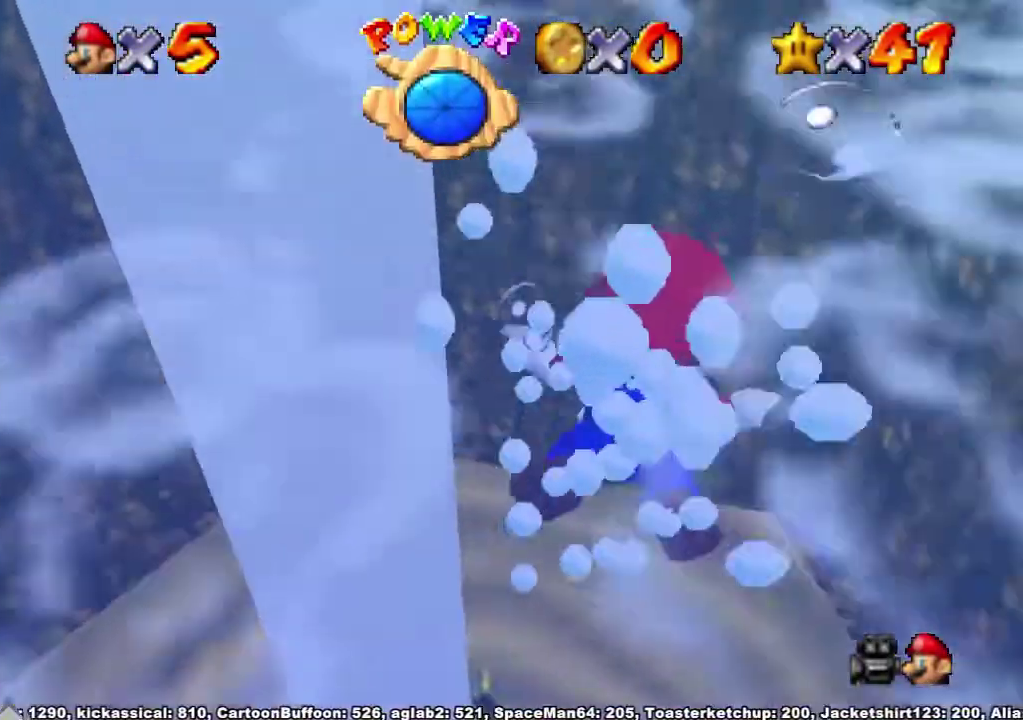
{"buttons": ["A"], "left_stick": "up-right", "right_stick": "center"}
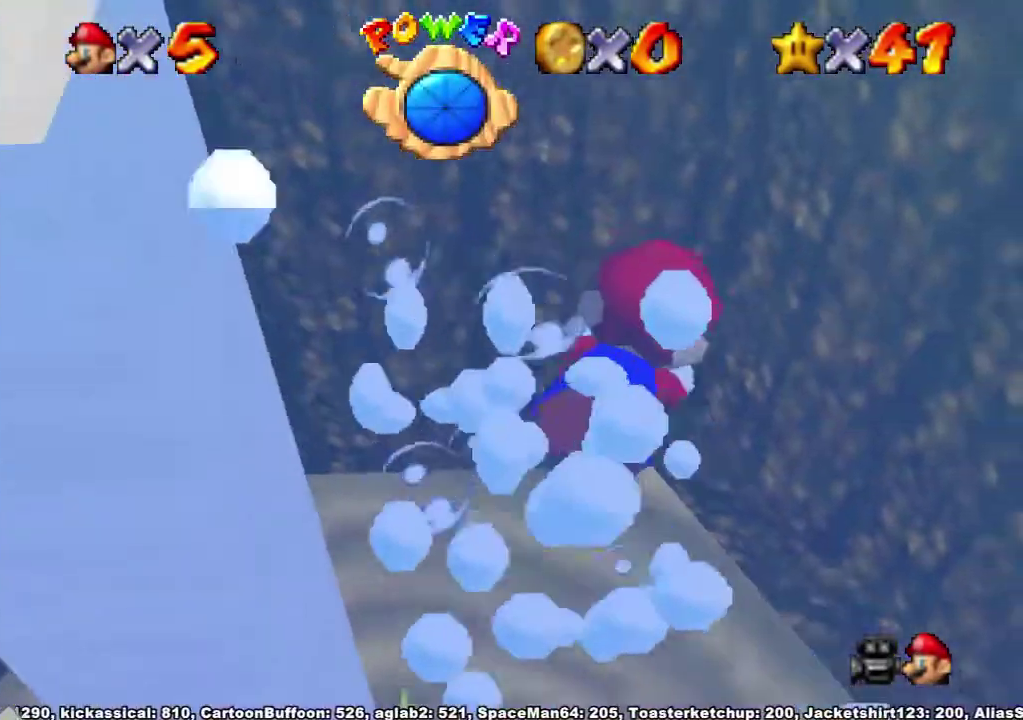
{"buttons": [], "left_stick": "up-right", "right_stick": "center"}
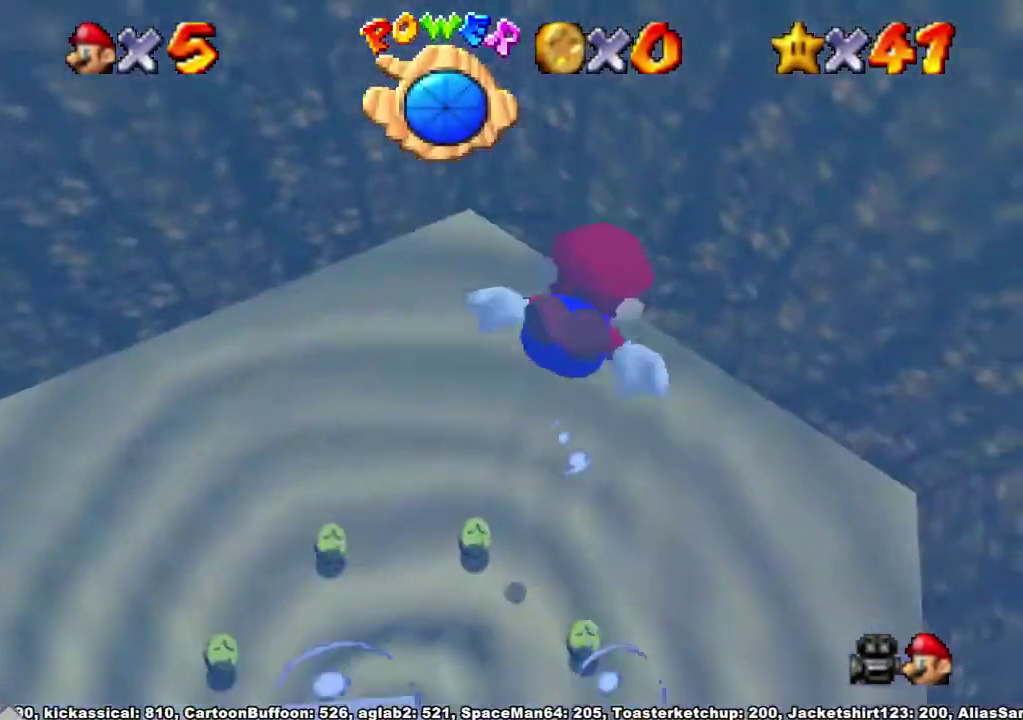
{"buttons": [], "left_stick": "up", "right_stick": "center"}
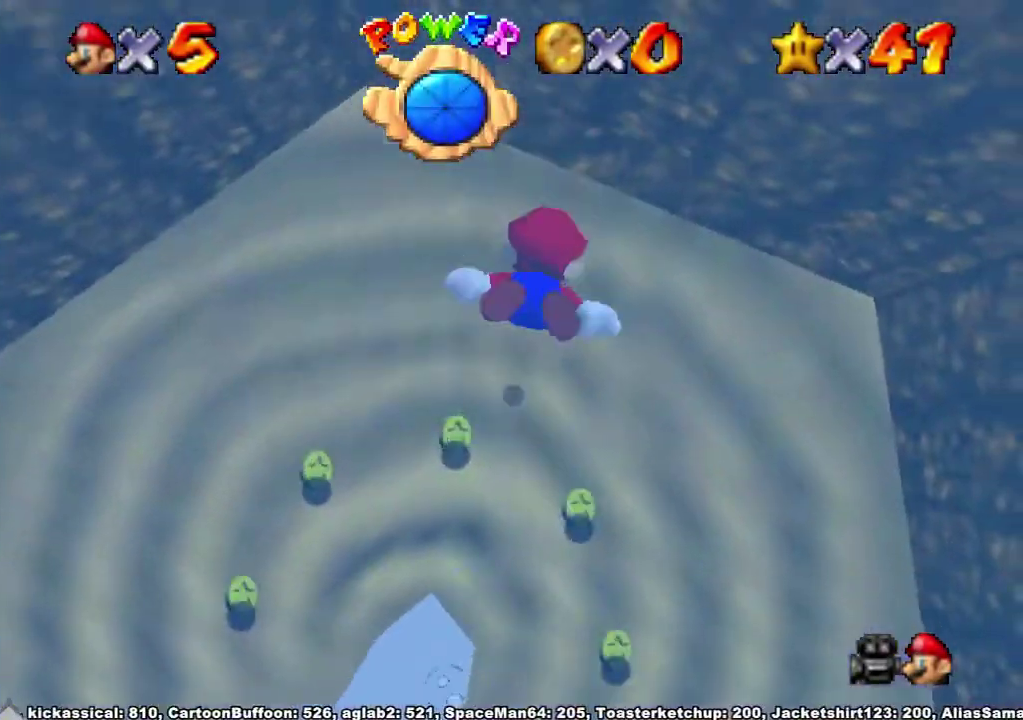
{"buttons": [], "left_stick": "center", "right_stick": "center", "events": [[33, "left_stick", "left"], [167, "A", "down"], [467, "A", "up"], [500, "left_stick", "center"]]}
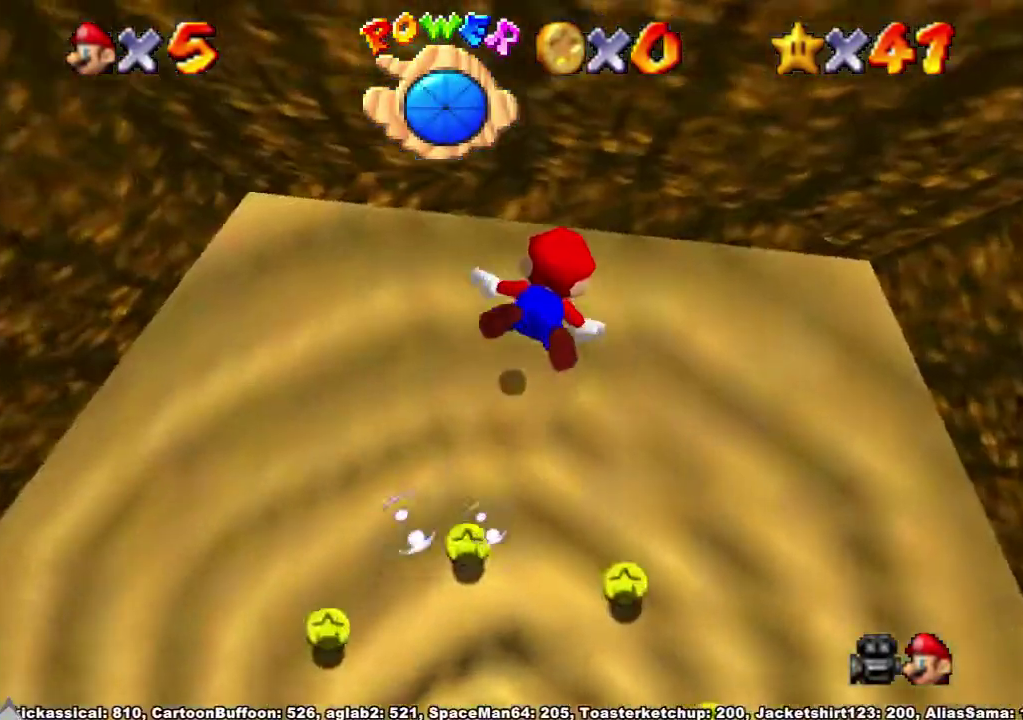
{"buttons": ["A"], "left_stick": "center", "right_stick": "center", "events": [[333, "A", "down"]]}